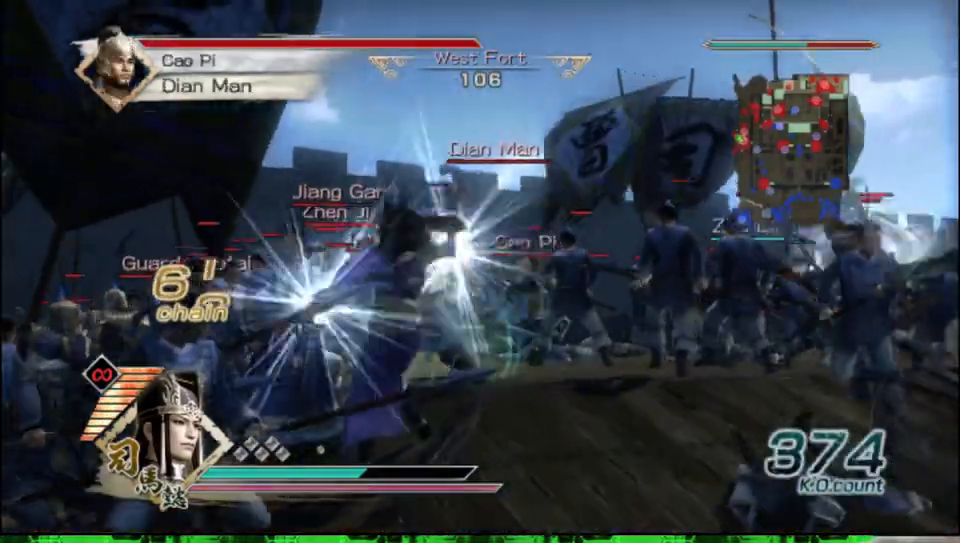
Gameplay with a controller (Xbox layout); each line is a JSON object with the inputs held at the frame after it. "events" lists button and stick changes between this image and that frame as [ms after this image, input, new state], when the widget could be followed in between.
{"buttons": ["B"], "left_stick": "up", "right_stick": "center", "events": [[33, "Y", "down"], [133, "Y", "up"], [217, "Y", "down"], [317, "Y", "up"], [450, "B", "down"]]}
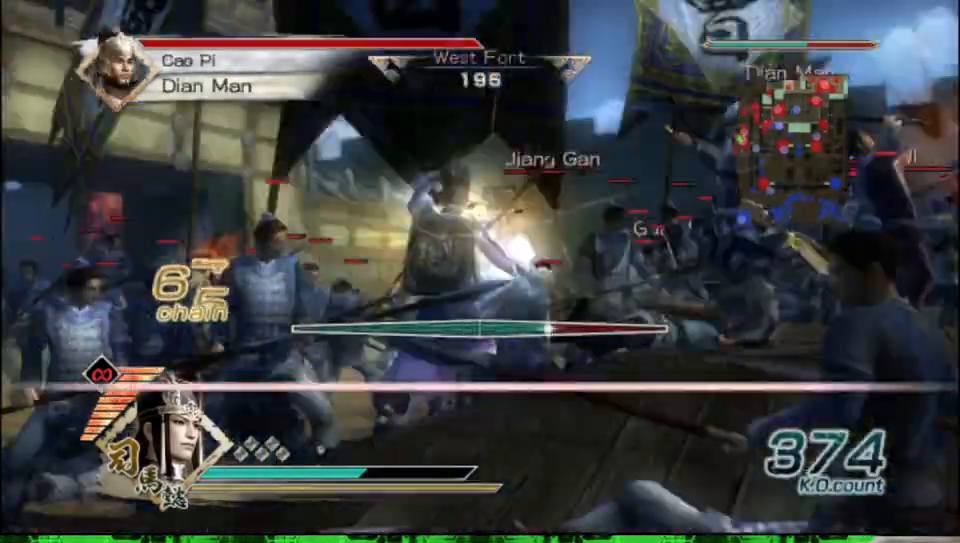
{"buttons": ["R2"], "left_stick": "center", "right_stick": "center", "events": [[317, "left_stick", "center"], [400, "B", "up"], [483, "R2", "down"]]}
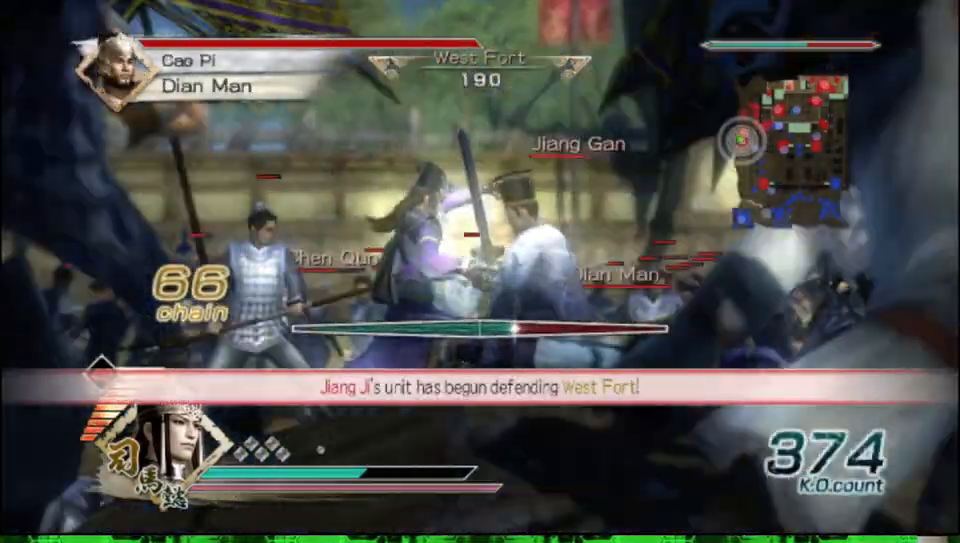
{"buttons": ["X"], "left_stick": "center", "right_stick": "center"}
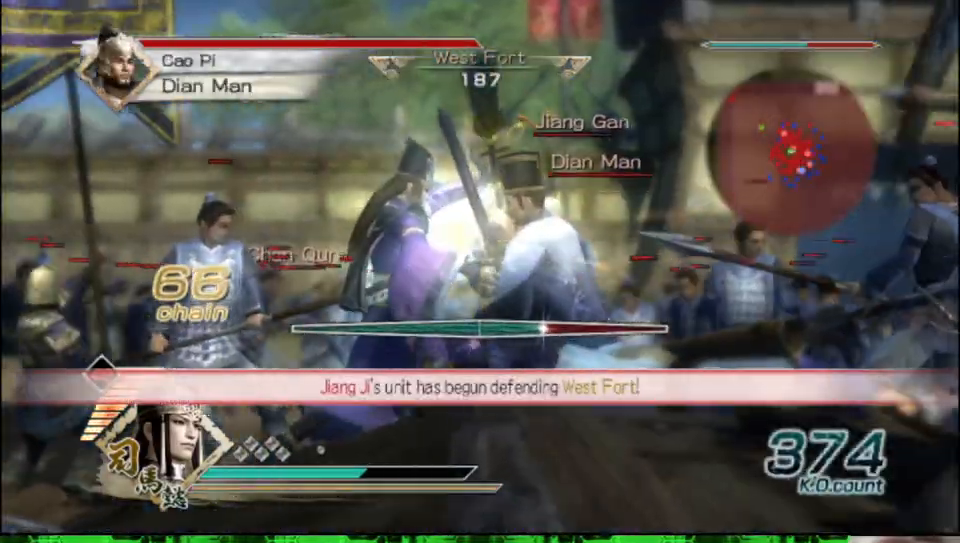
{"buttons": ["X"], "left_stick": "center", "right_stick": "up", "events": [[283, "right_stick", "up-right"], [333, "right_stick", "up"]]}
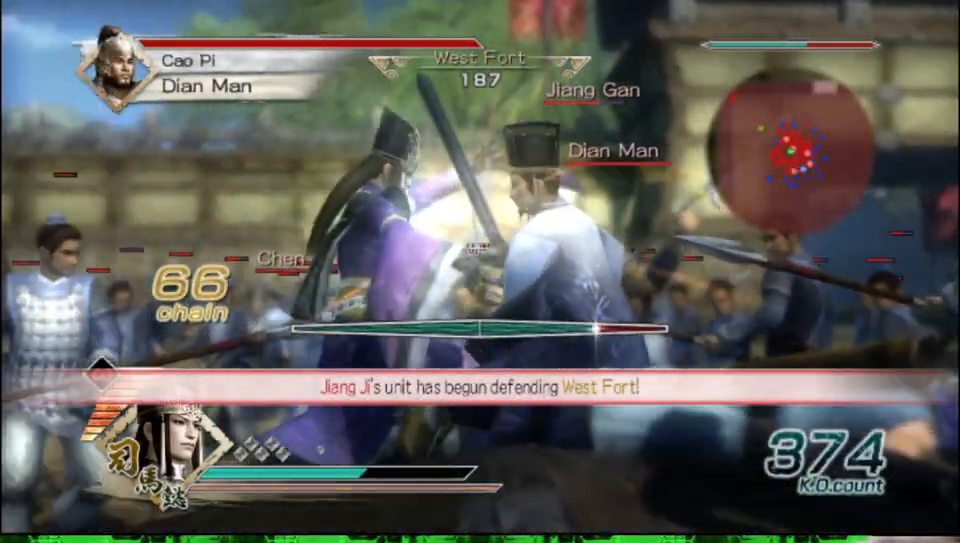
{"buttons": [], "left_stick": "center", "right_stick": "center"}
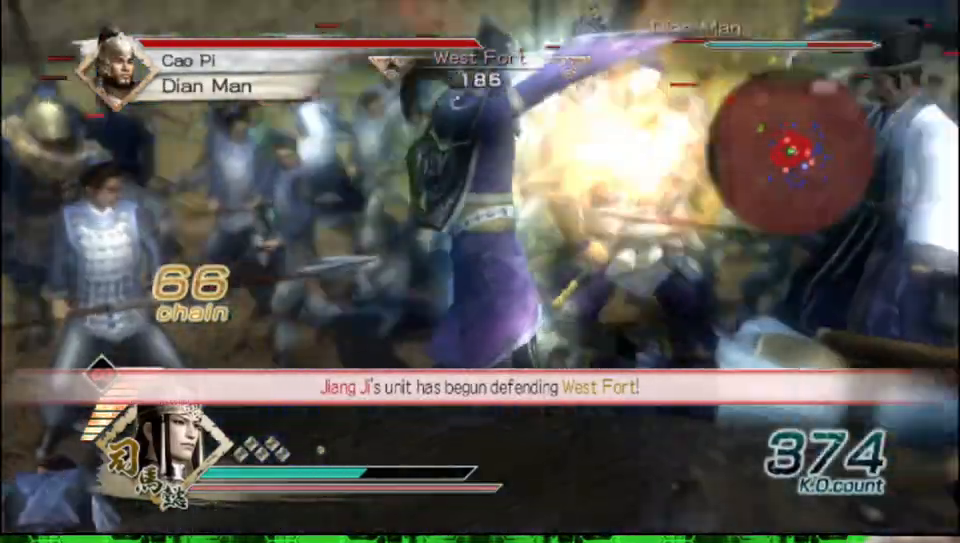
{"buttons": ["X"], "left_stick": "center", "right_stick": "center"}
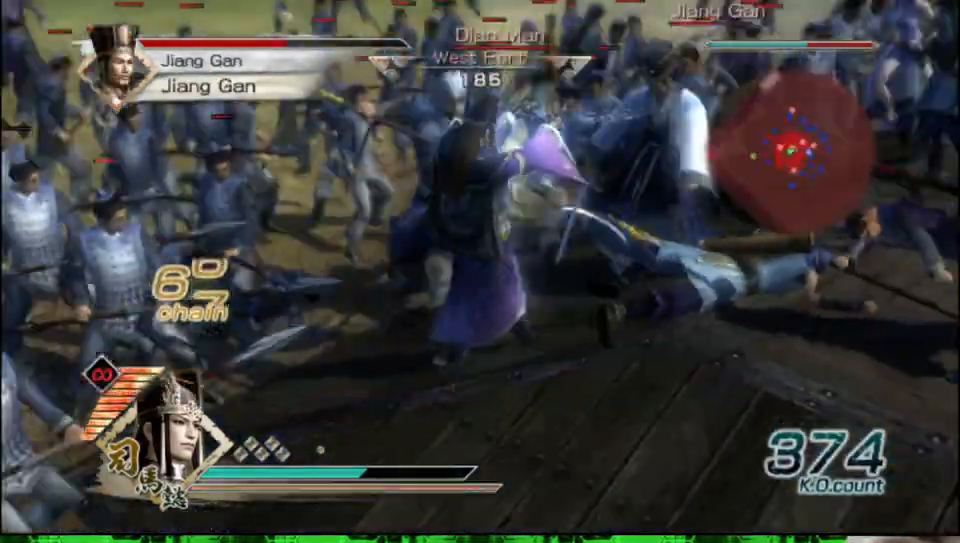
{"buttons": [], "left_stick": "center", "right_stick": "center"}
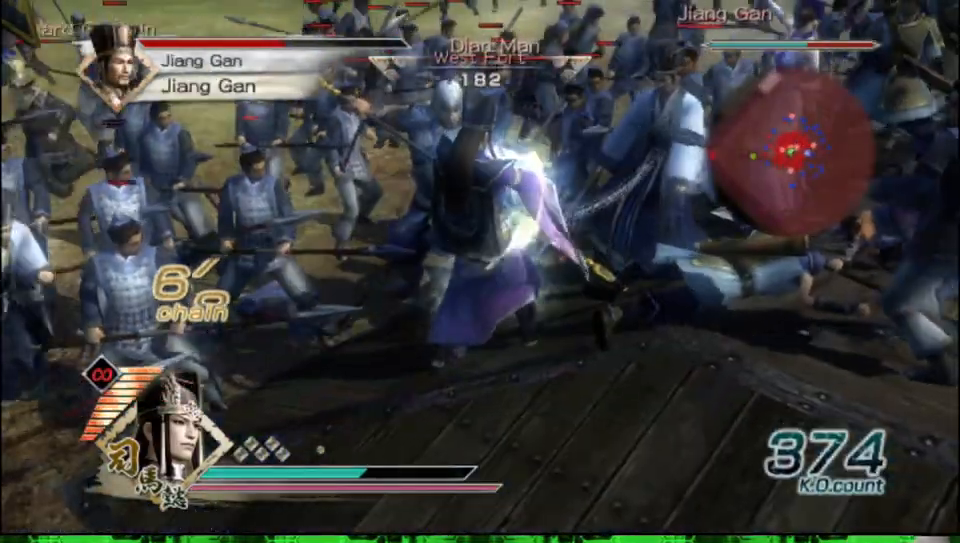
{"buttons": [], "left_stick": "center", "right_stick": "center", "events": []}
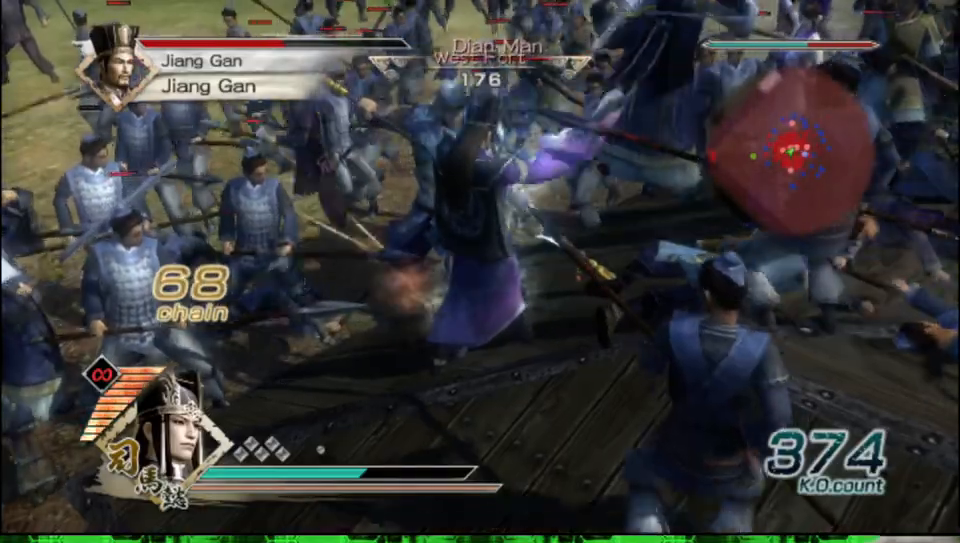
{"buttons": [], "left_stick": "center", "right_stick": "center", "events": [[83, "right_stick", "up"], [333, "right_stick", "center"]]}
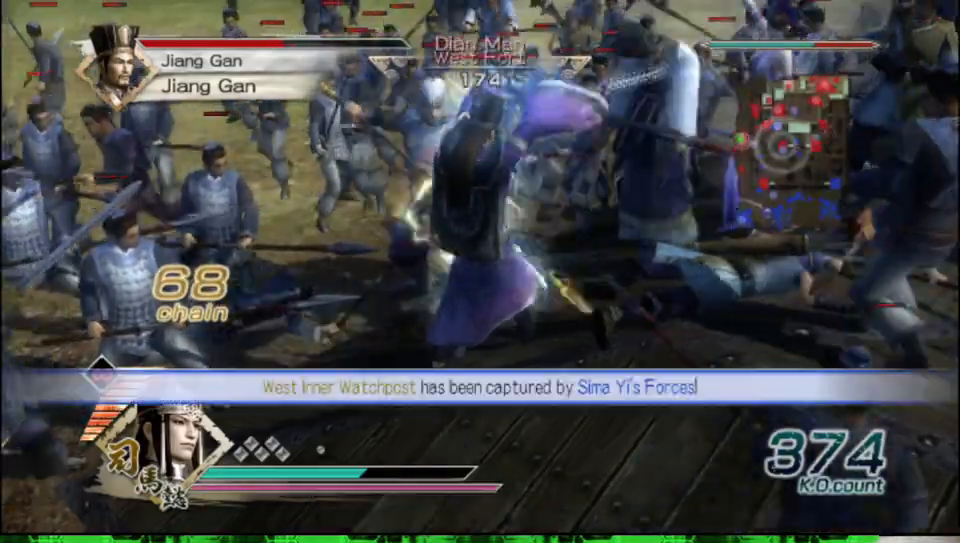
{"buttons": [], "left_stick": "center", "right_stick": "center", "events": []}
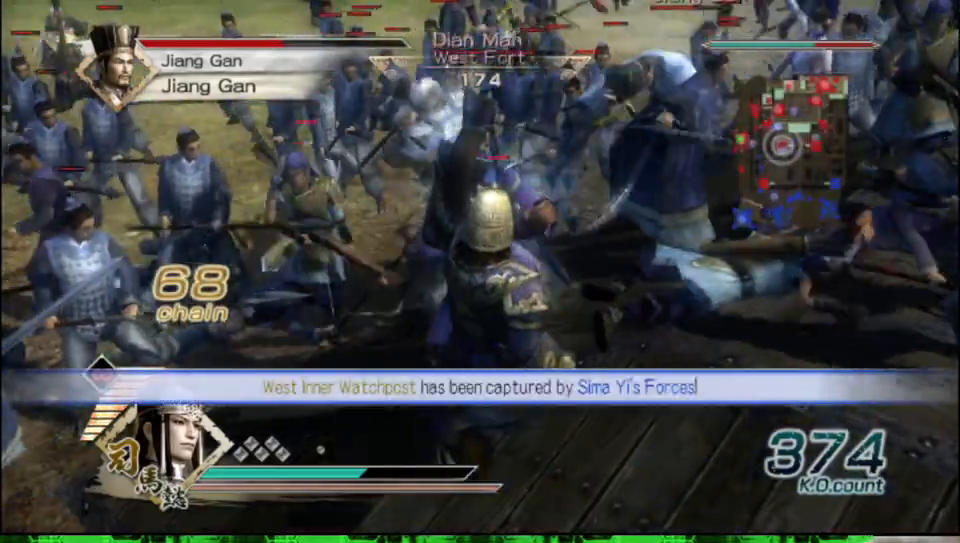
{"buttons": [], "left_stick": "center", "right_stick": "center", "events": []}
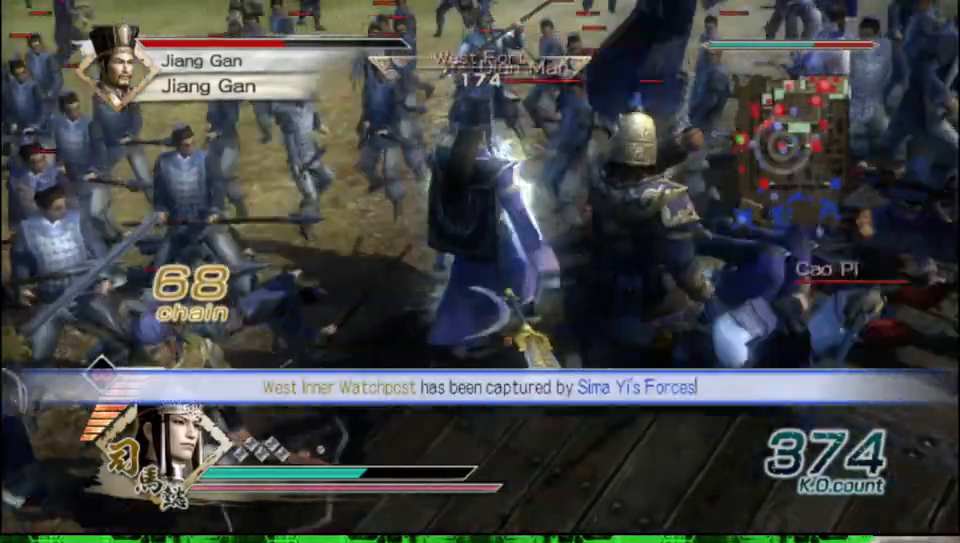
{"buttons": [], "left_stick": "center", "right_stick": "center", "events": []}
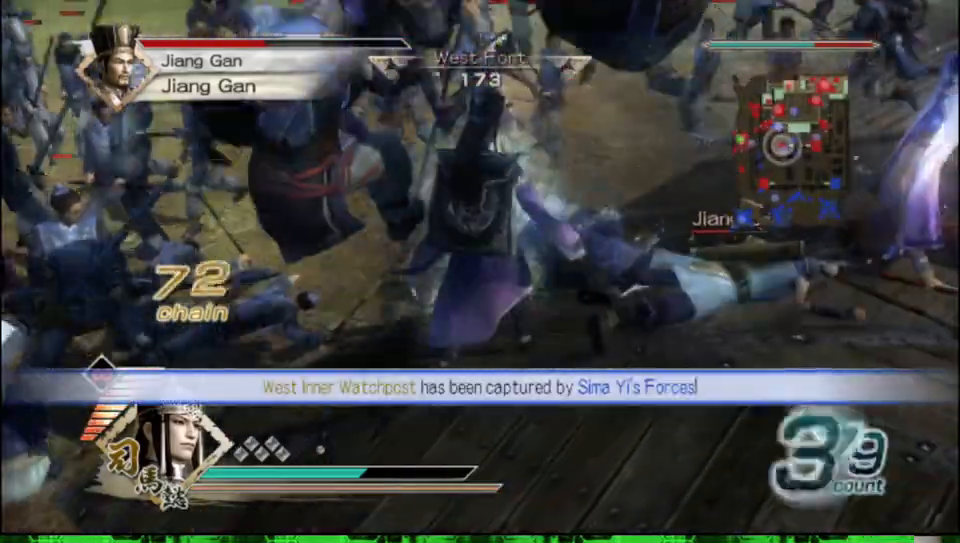
{"buttons": ["B"], "left_stick": "center", "right_stick": "center", "events": [[133, "B", "down"]]}
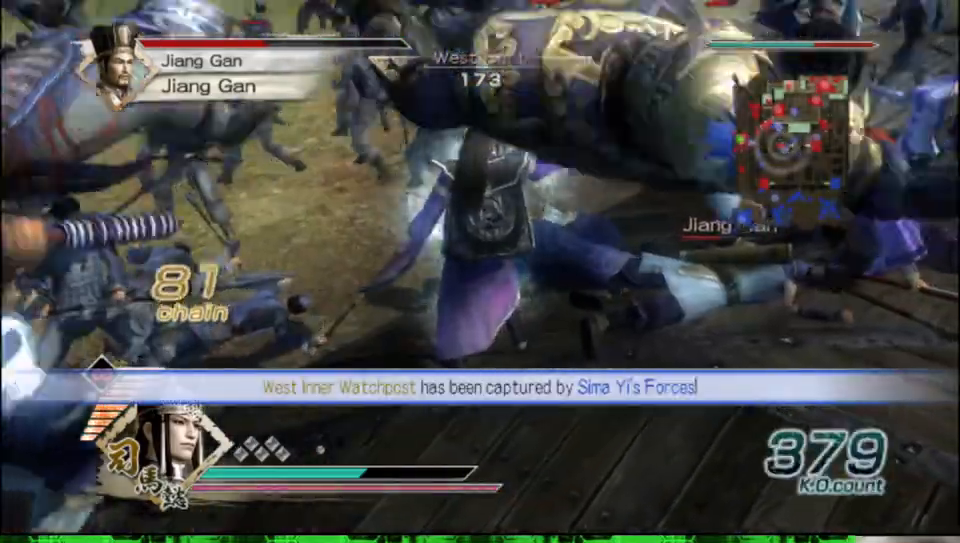
{"buttons": [], "left_stick": "center", "right_stick": "center", "events": [[67, "B", "up"]]}
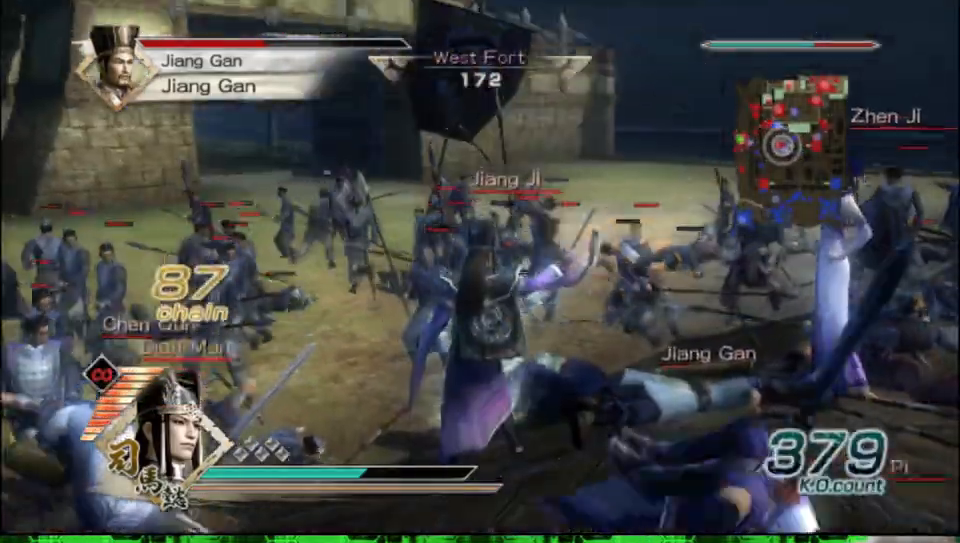
{"buttons": ["B"], "left_stick": "center", "right_stick": "center", "events": [[50, "B", "down"]]}
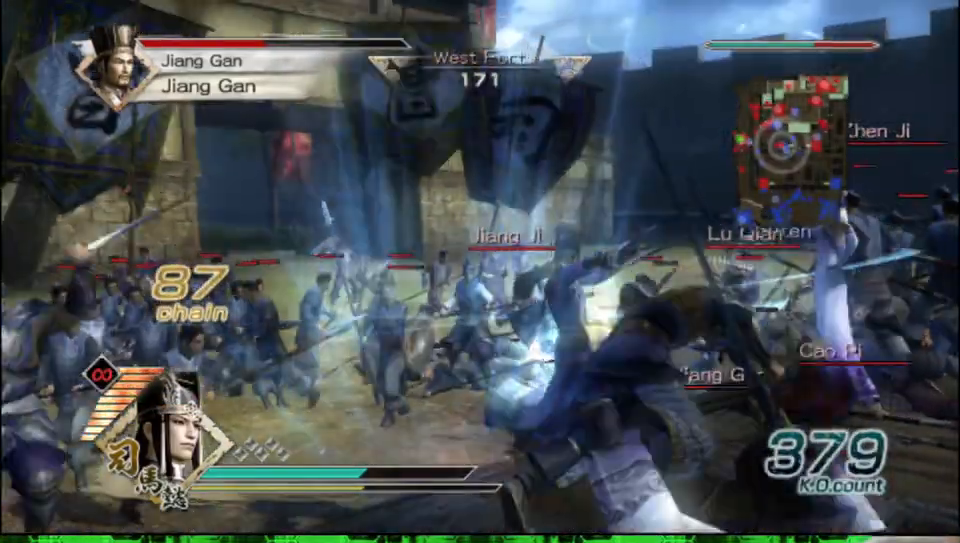
{"buttons": ["B"], "left_stick": "center", "right_stick": "up", "events": [[267, "right_stick", "up"]]}
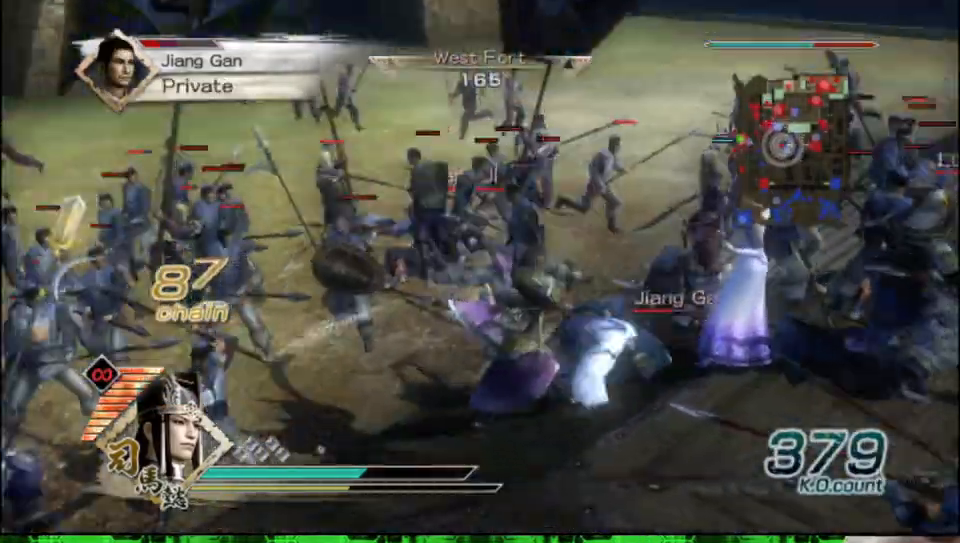
{"buttons": ["B"], "left_stick": "up-right", "right_stick": "center", "events": [[100, "right_stick", "center"], [267, "left_stick", "up-right"]]}
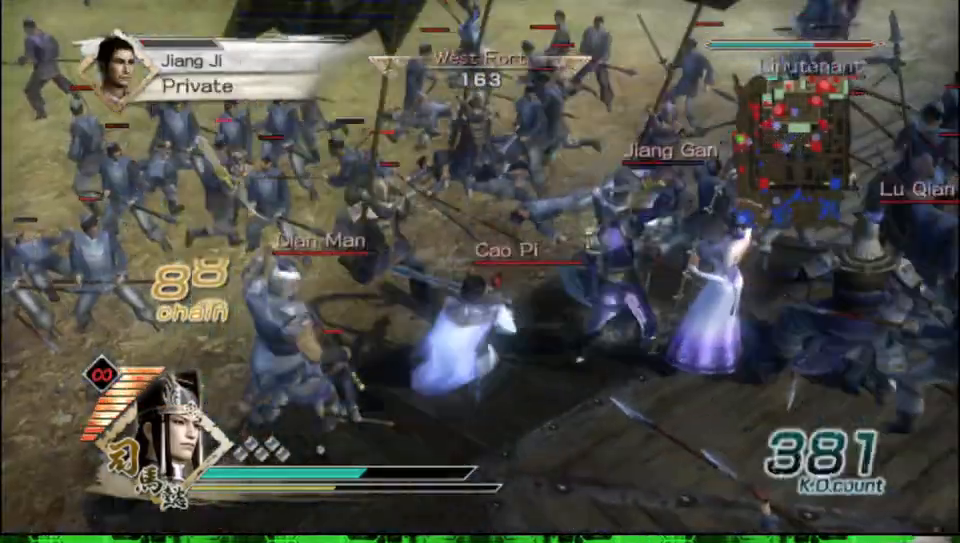
{"buttons": ["B"], "left_stick": "up-left", "right_stick": "center", "events": [[100, "left_stick", "up"], [500, "left_stick", "up-left"]]}
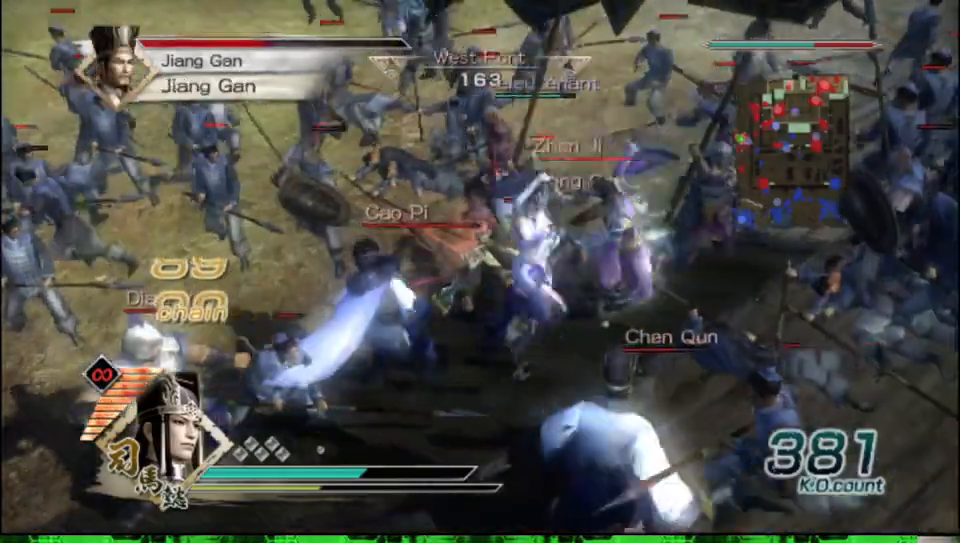
{"buttons": ["B"], "left_stick": "up", "right_stick": "center", "events": [[367, "left_stick", "up"]]}
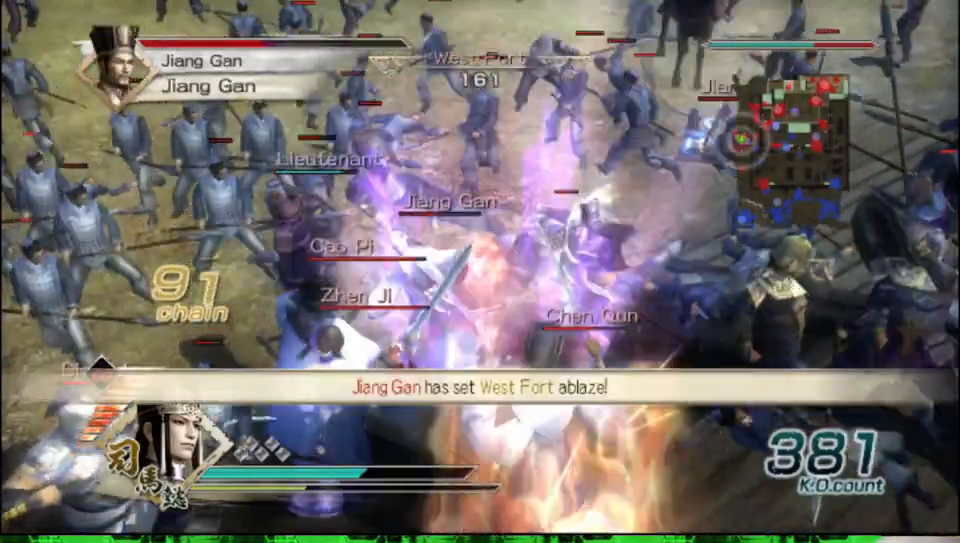
{"buttons": ["B"], "left_stick": "down-left", "right_stick": "center", "events": [[17, "left_stick", "right"], [117, "left_stick", "down"], [317, "left_stick", "down-left"]]}
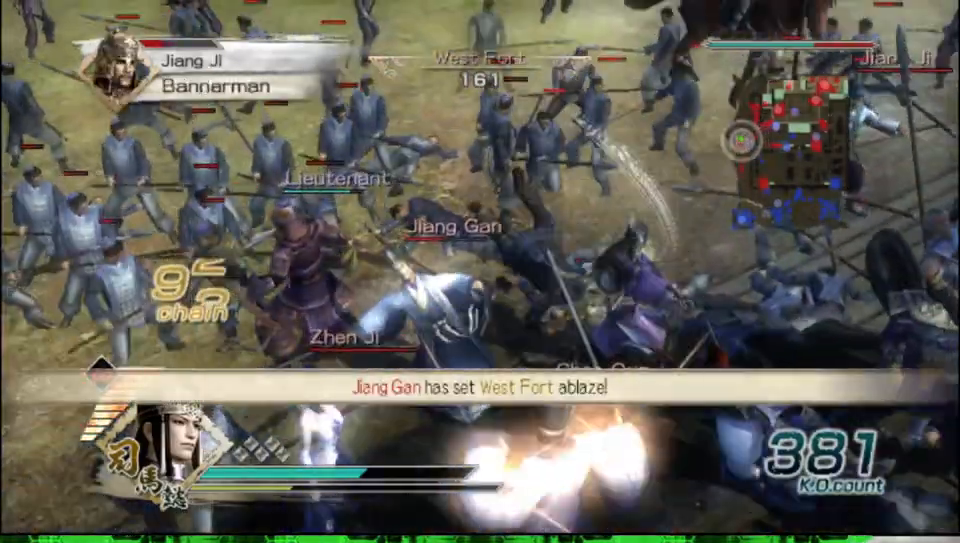
{"buttons": ["B"], "left_stick": "down-left", "right_stick": "center", "events": []}
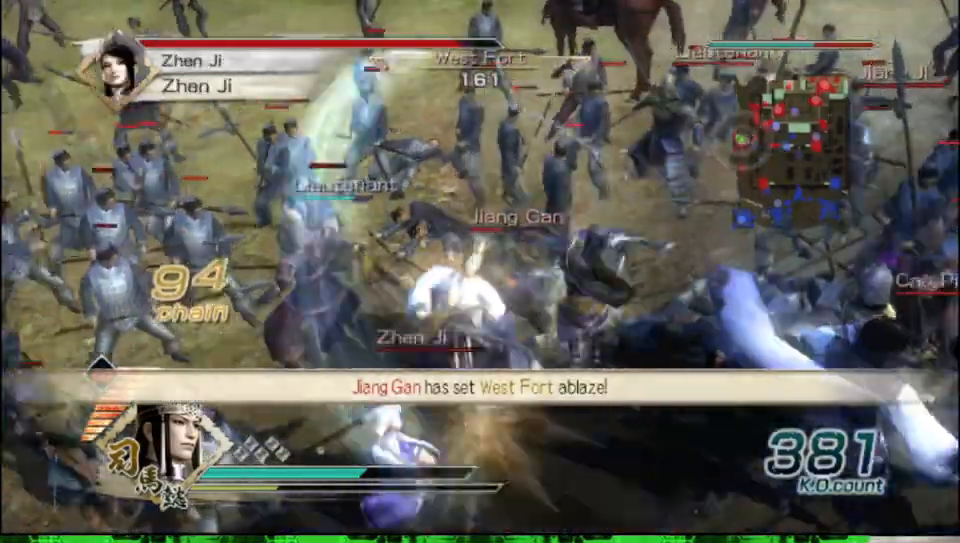
{"buttons": ["B"], "left_stick": "up", "right_stick": "center", "events": [[67, "left_stick", "left"], [500, "left_stick", "up"]]}
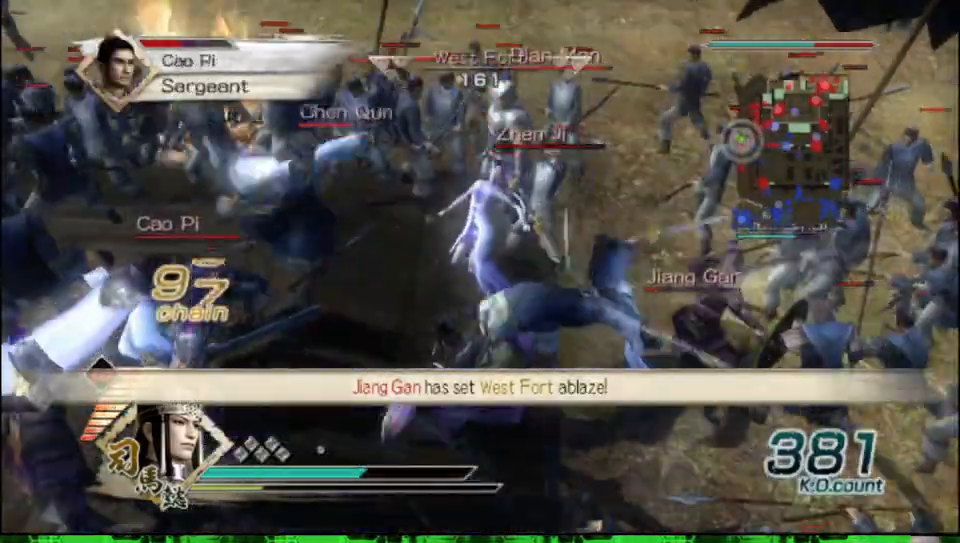
{"buttons": ["B"], "left_stick": "up", "right_stick": "center", "events": []}
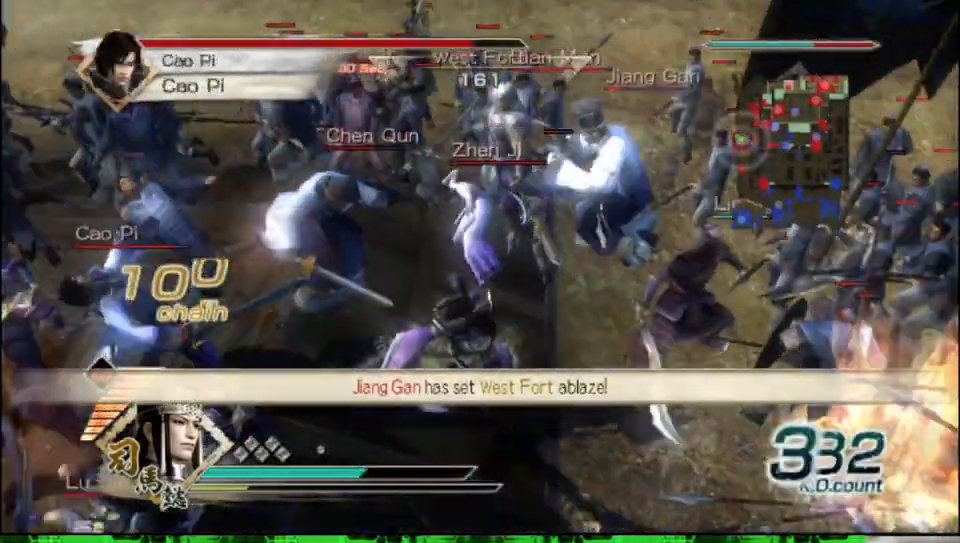
{"buttons": ["B"], "left_stick": "up", "right_stick": "center", "events": []}
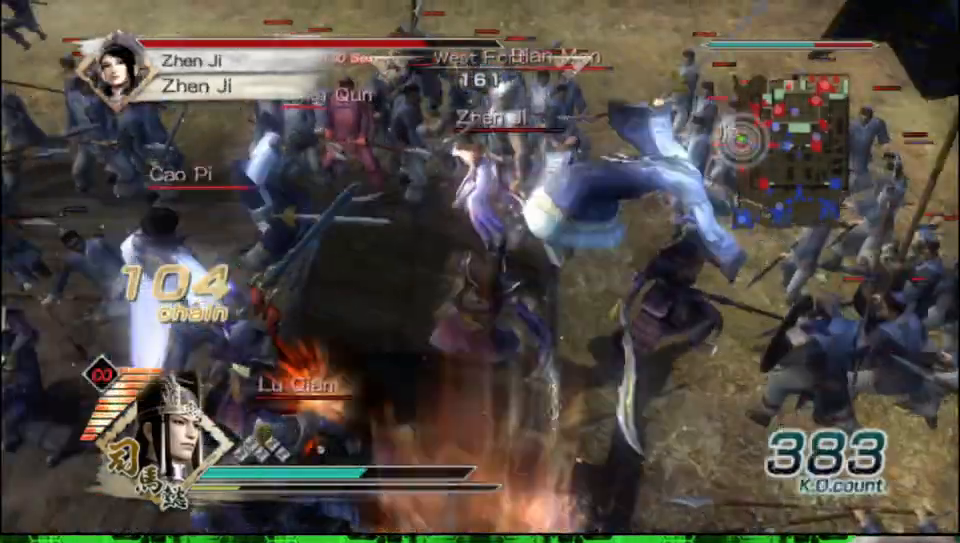
{"buttons": ["B"], "left_stick": "up", "right_stick": "center", "events": []}
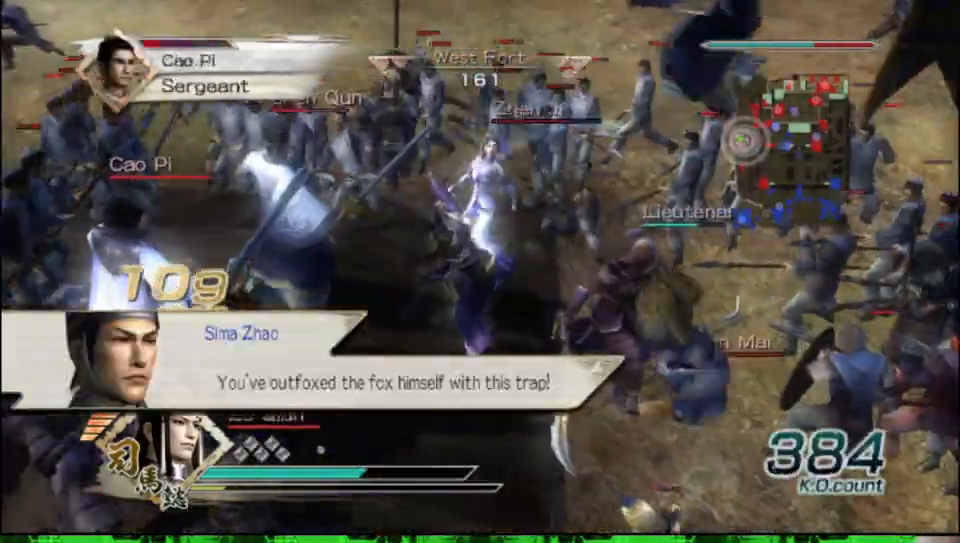
{"buttons": ["B"], "left_stick": "up", "right_stick": "center", "events": []}
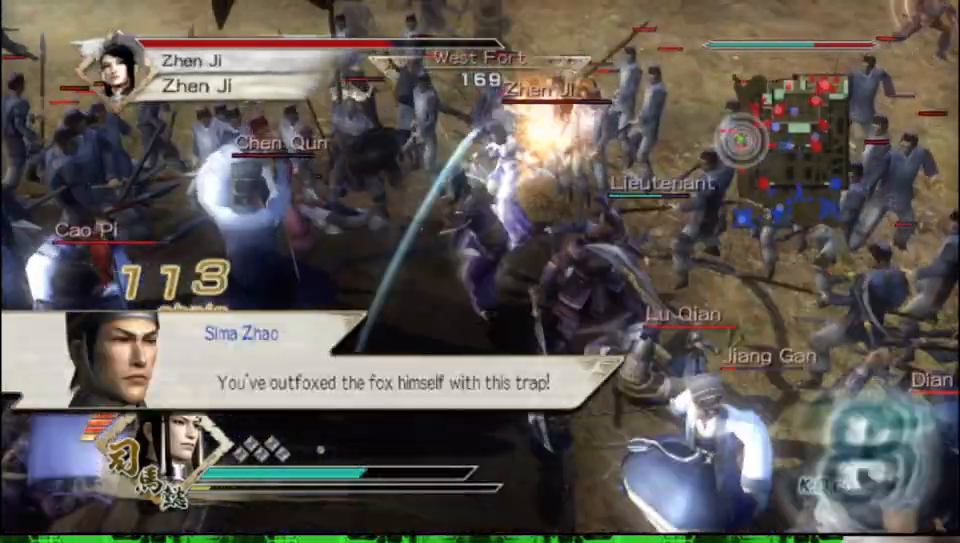
{"buttons": ["B"], "left_stick": "up", "right_stick": "center", "events": []}
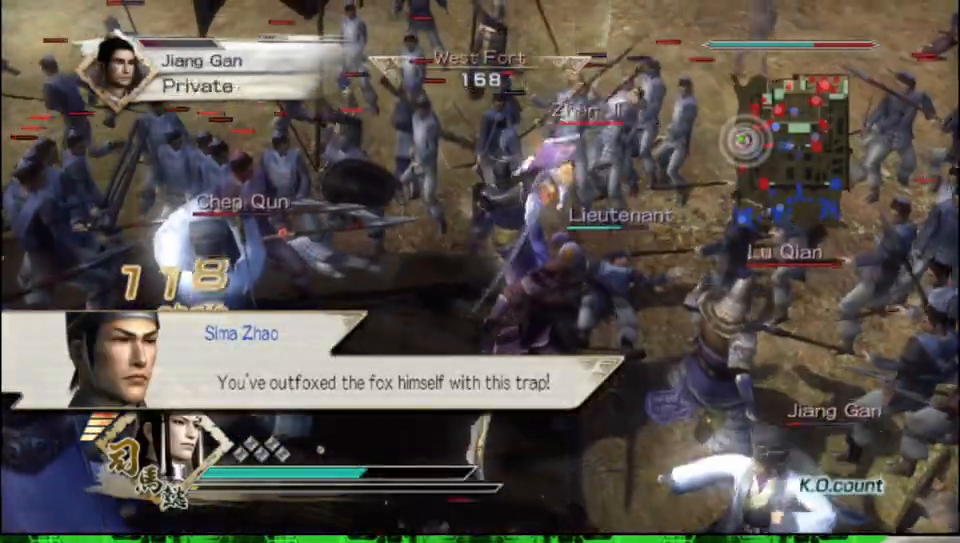
{"buttons": ["B"], "left_stick": "up", "right_stick": "center", "events": []}
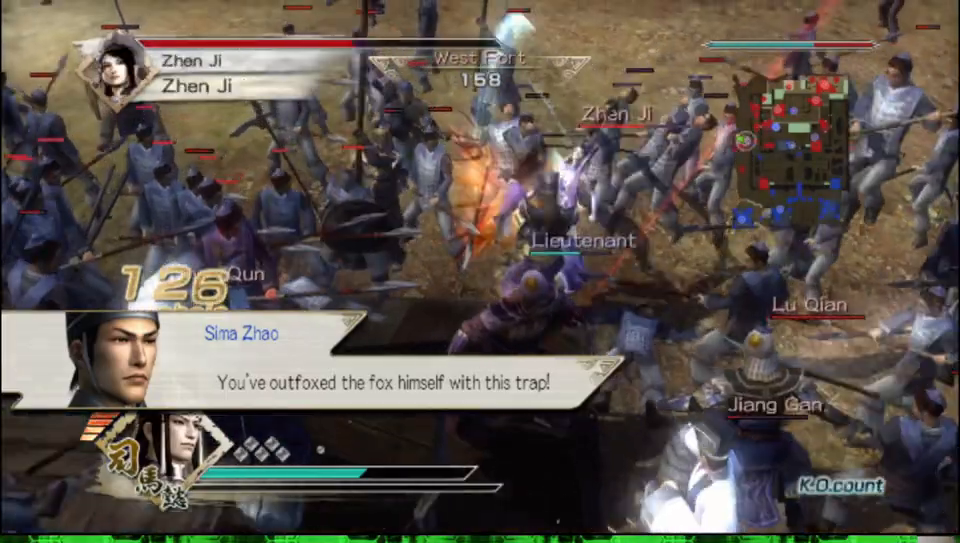
{"buttons": ["B"], "left_stick": "up", "right_stick": "center", "events": []}
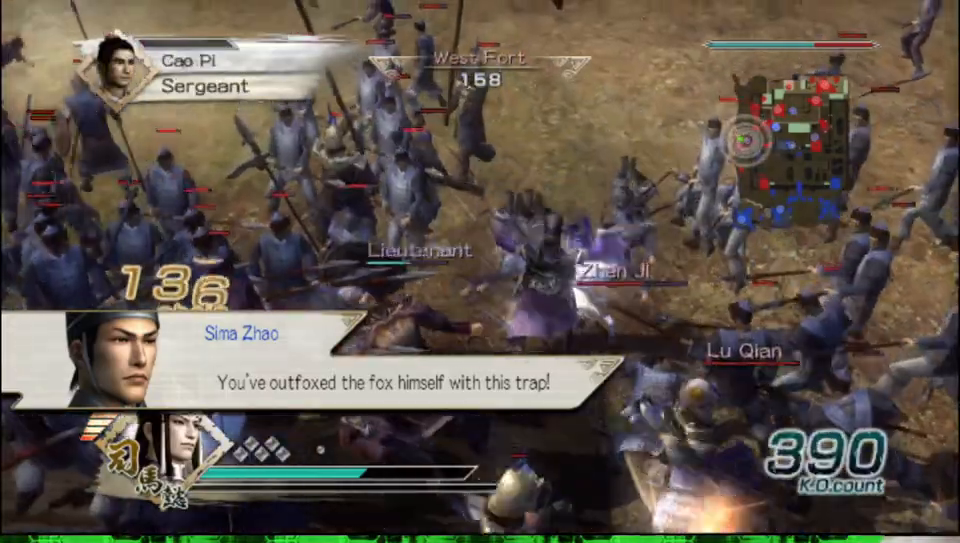
{"buttons": ["B"], "left_stick": "right", "right_stick": "center", "events": [[317, "left_stick", "up-right"], [450, "left_stick", "right"]]}